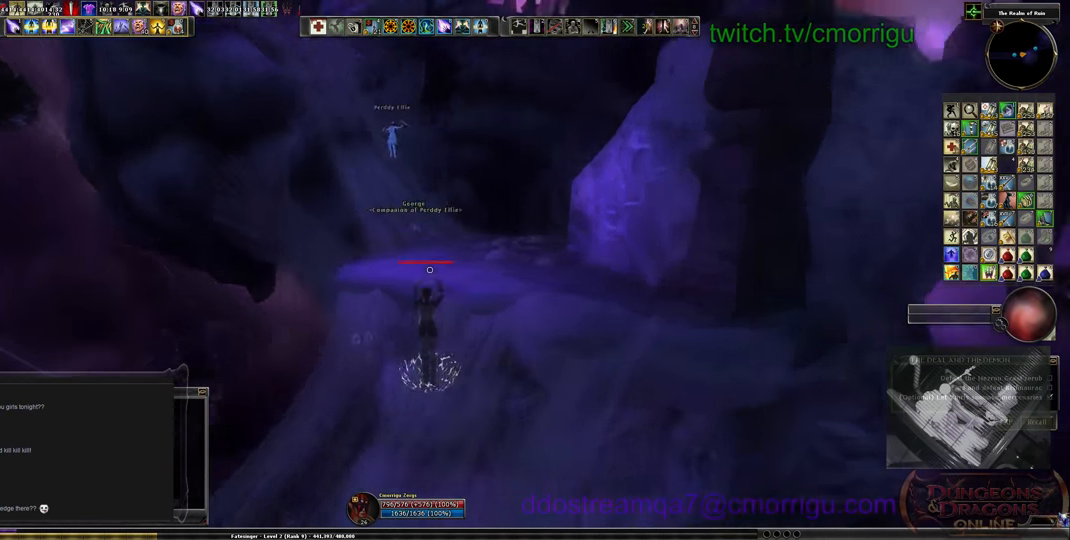
Gameplay with keyboard; each line is a JSON object with the keys held at the frame after it. "events" lists presses ("down") and releases ("up") of ".", "/", "0", "1", "2", "3", "4", "5", "6", "7", "8", "9", "a", "b", "backslash", "backspace", "c", "caps_lock", "comma", "ctrl_l", "ctrl_r", "d", "e", "equals", "escape", "f", "f1", "f10", "f11", "f12", "f2", "f3", "f4", "f5", "f6", "f7", "f8", "f9", "g", "h", "i", "j", "k", "l", "lbracket", "m", "minus", "n", "o", "p", "q", "quote", "r", "rbracket", "return", "s", "semicolon", "shift_l", "shift_r", "space", "t", "tab", "tilde", "u", "v", "w", "x", "y" and "z" between this image and that frame as [ms after this image, input, new state], when the widget could be followed in between. No other keys are recorded. Mouse input is not recorded.
{"keys": ["w"], "events": [[100, "space", "up"]]}
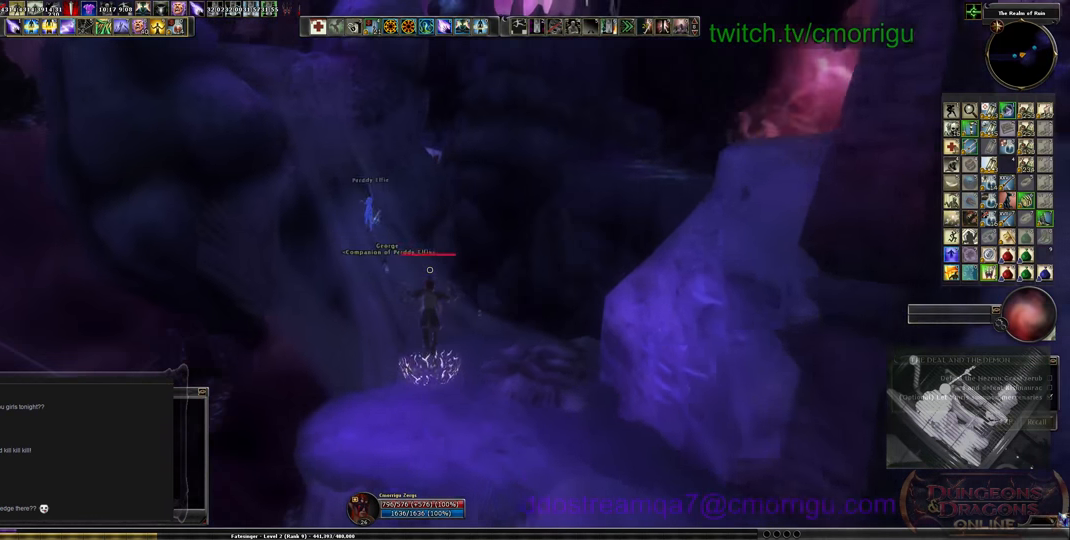
{"keys": ["w"], "events": []}
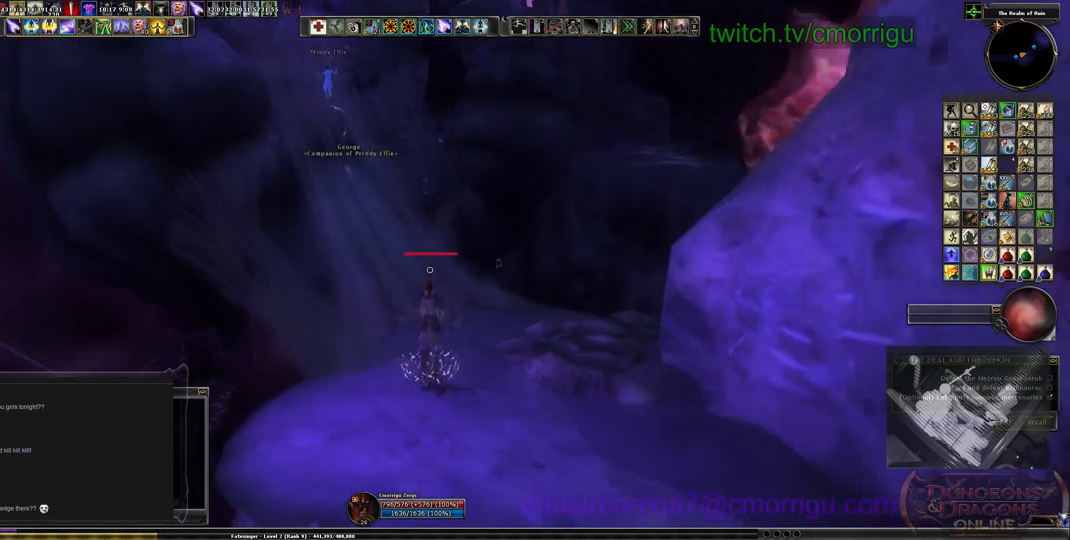
{"keys": ["w"], "events": []}
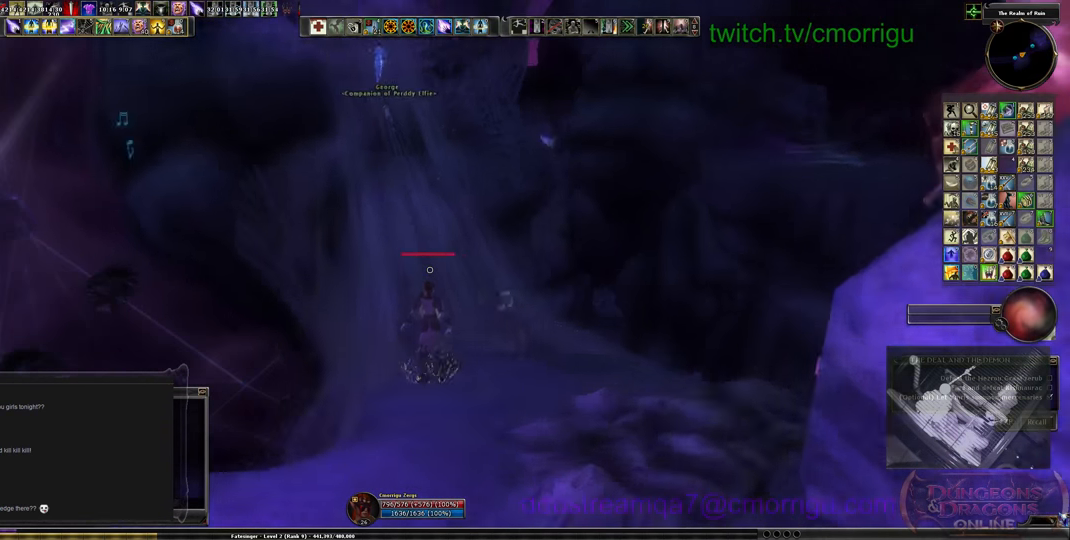
{"keys": ["w"], "events": []}
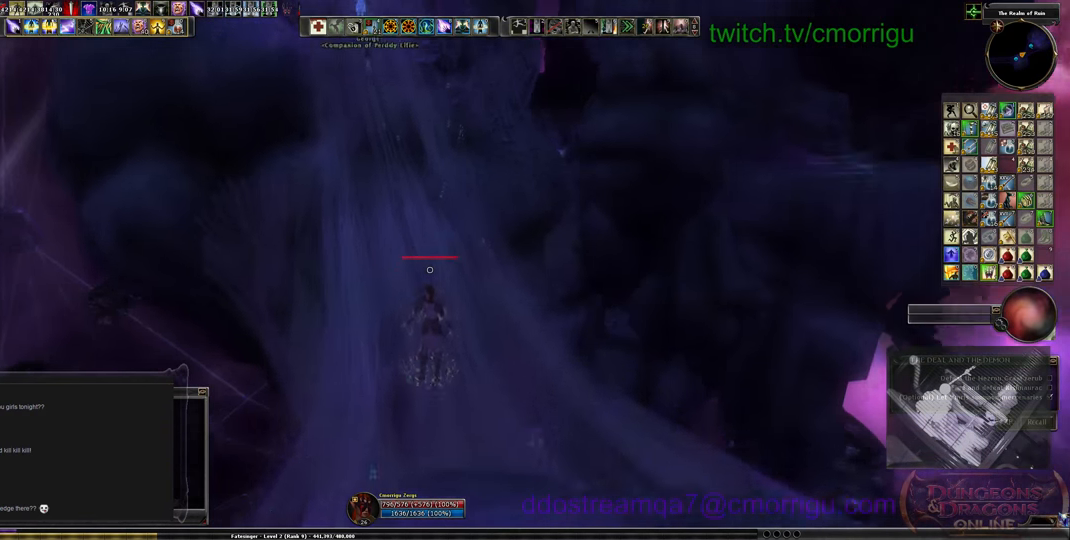
{"keys": ["w"], "events": []}
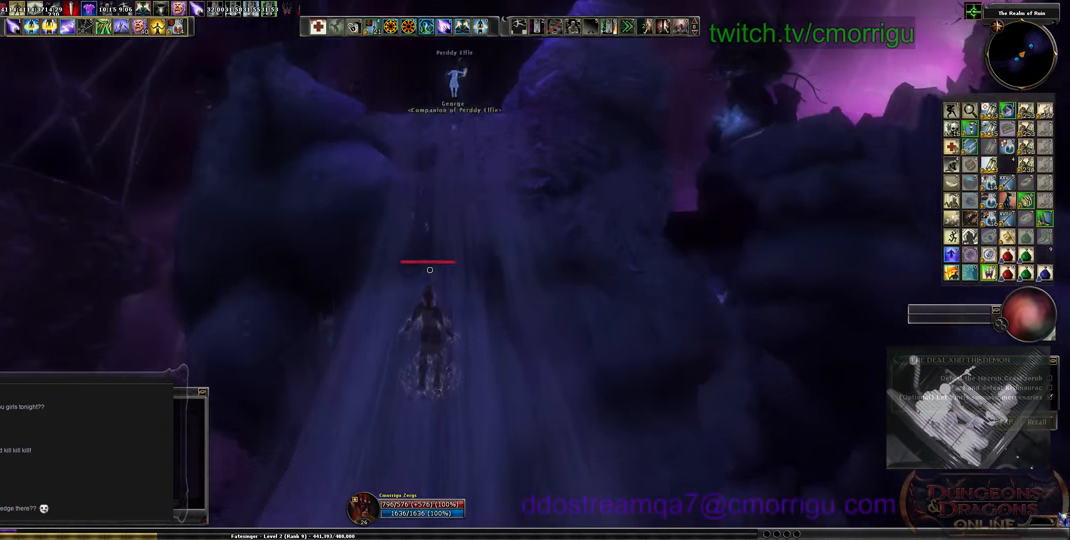
{"keys": ["w"], "events": []}
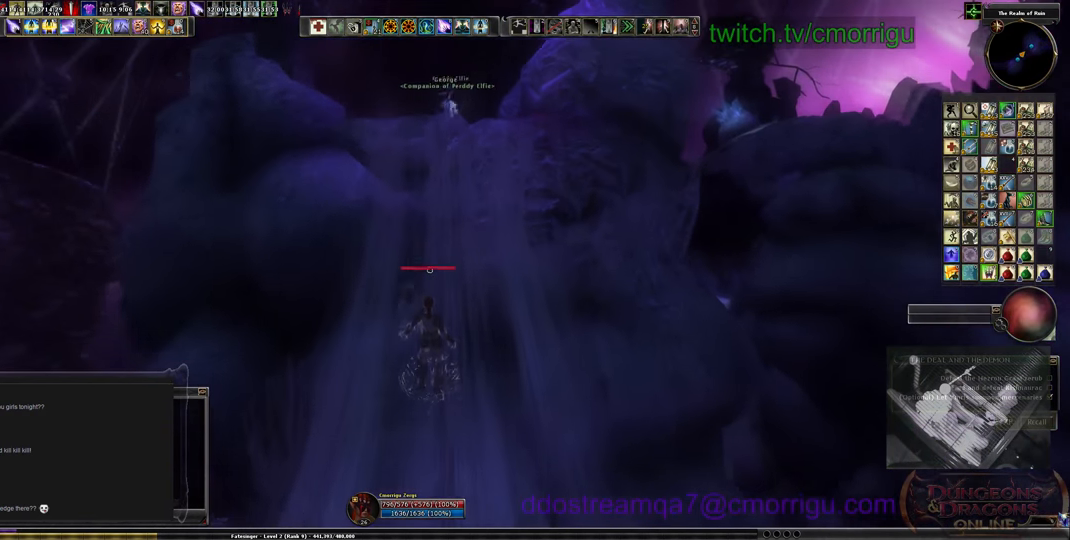
{"keys": ["w"], "events": []}
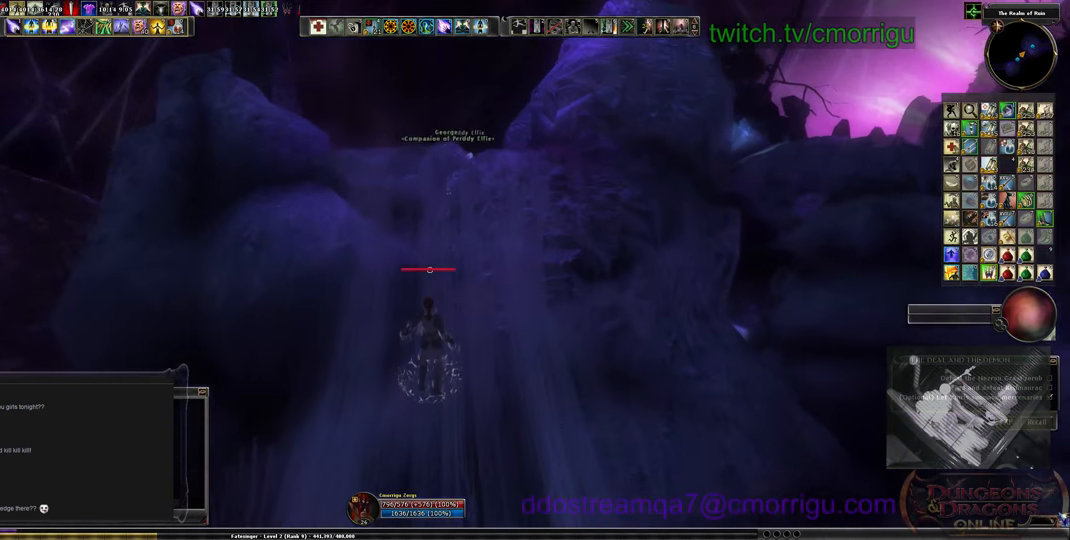
{"keys": ["w"], "events": []}
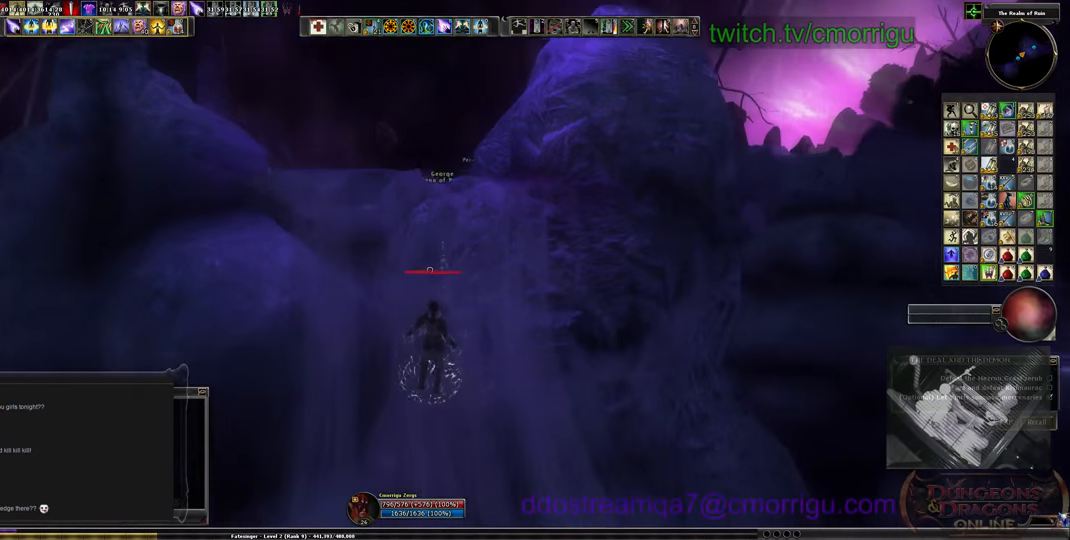
{"keys": ["w"], "events": []}
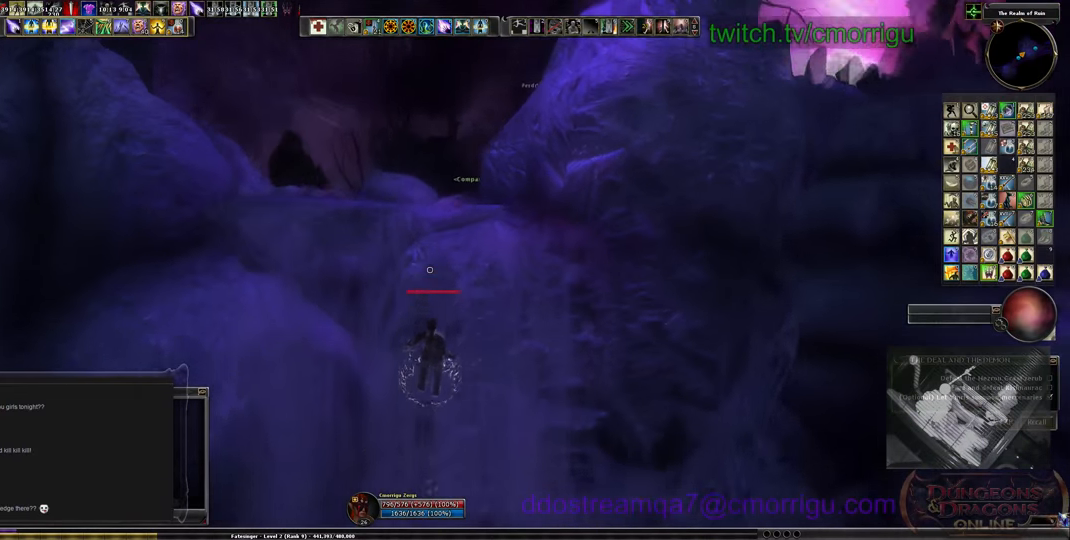
{"keys": ["w"], "events": [[100, "space", "down"], [300, "space", "up"]]}
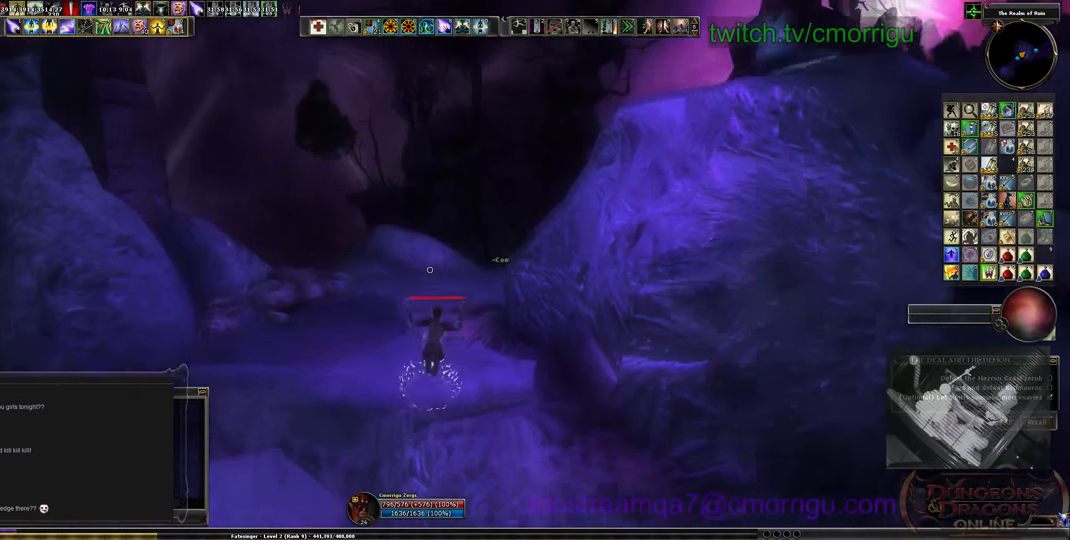
{"keys": ["w"], "events": []}
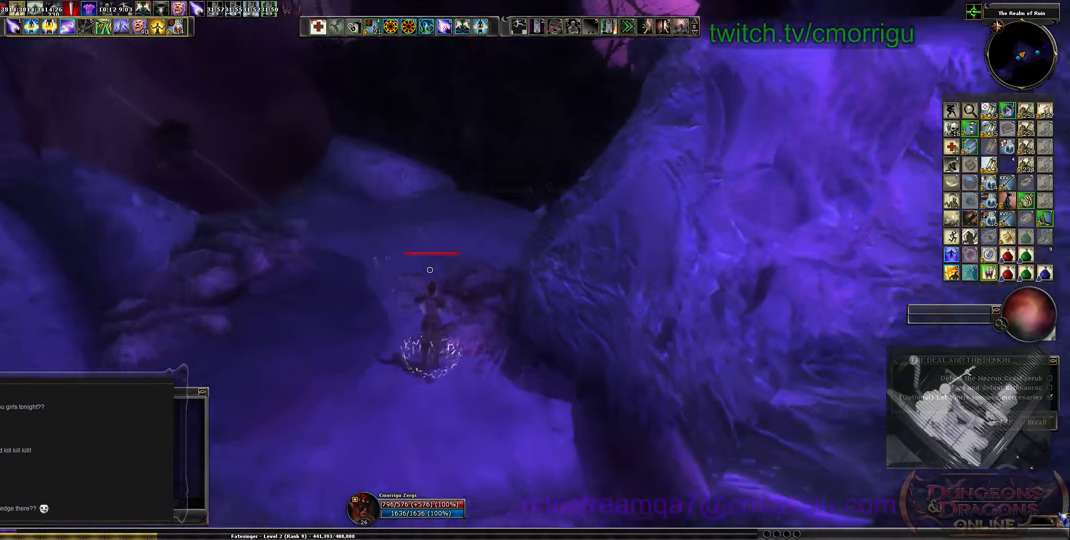
{"keys": ["w"], "events": []}
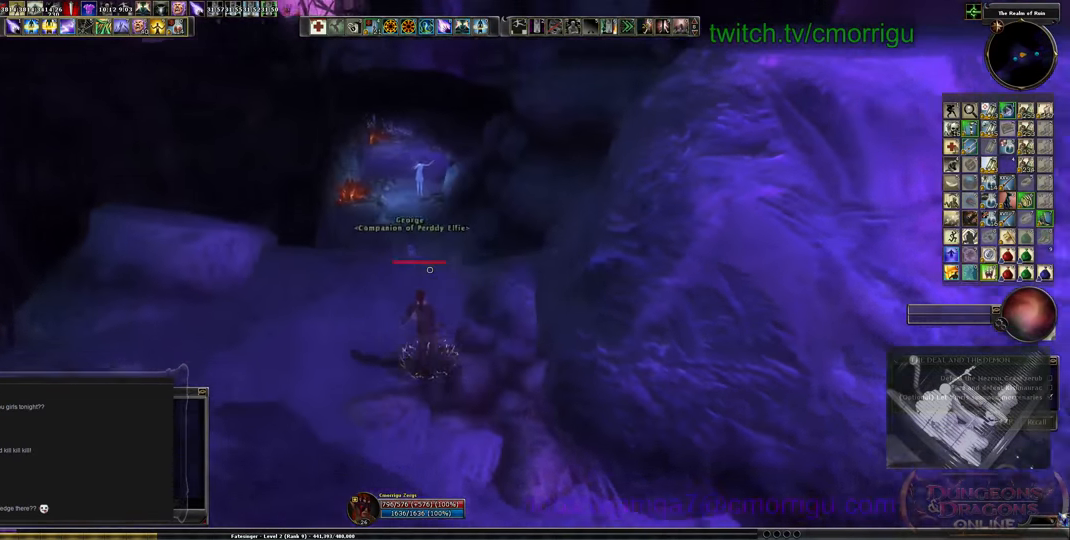
{"keys": ["space", "w"], "events": [[500, "space", "down"]]}
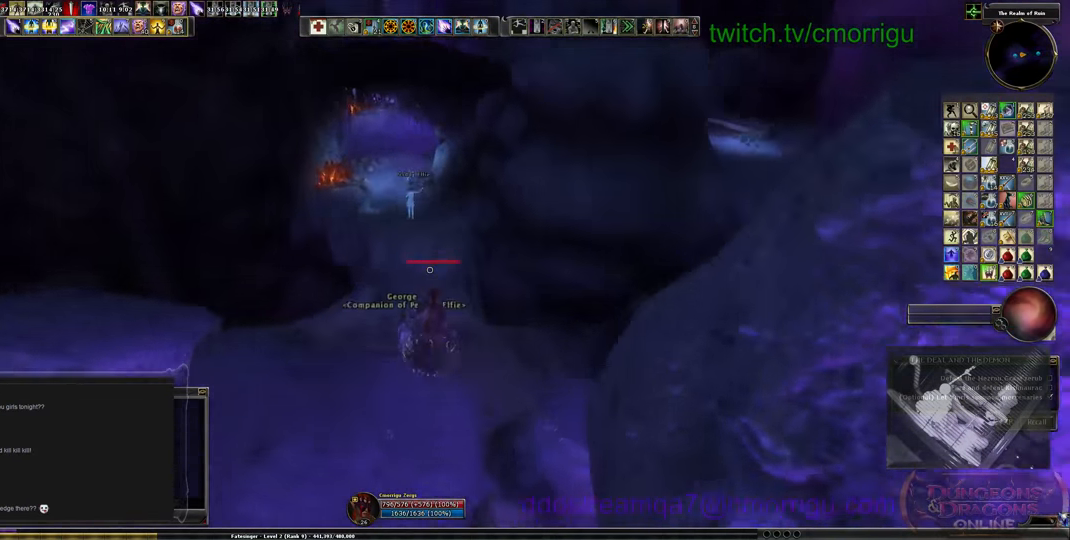
{"keys": ["w"], "events": [[167, "space", "up"]]}
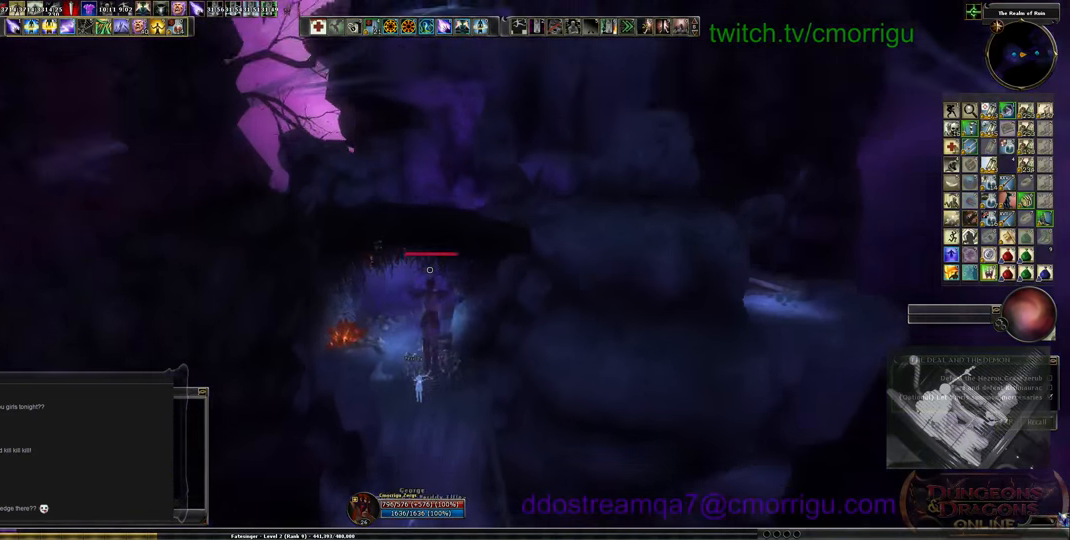
{"keys": ["w"], "events": []}
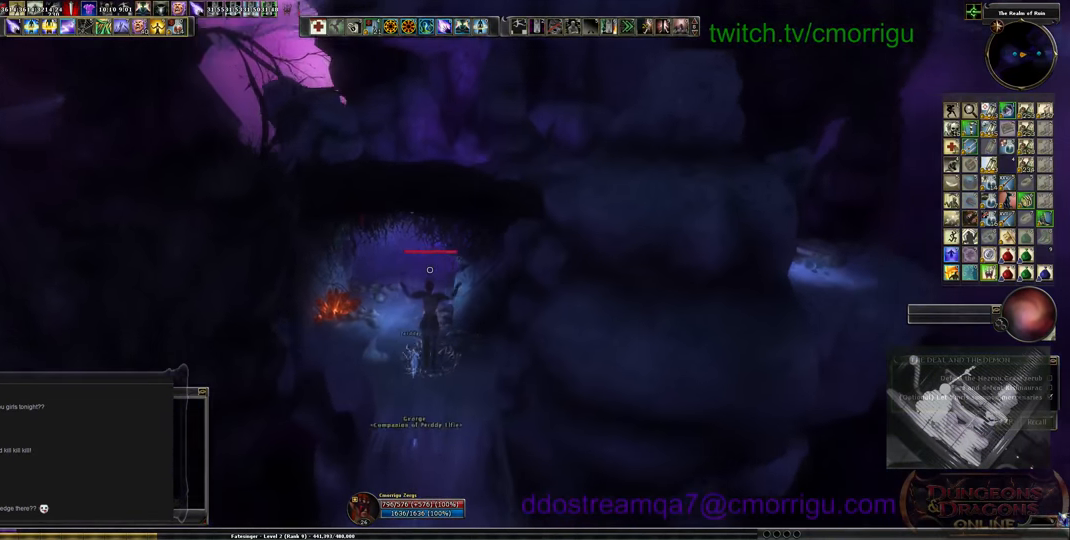
{"keys": ["w"], "events": []}
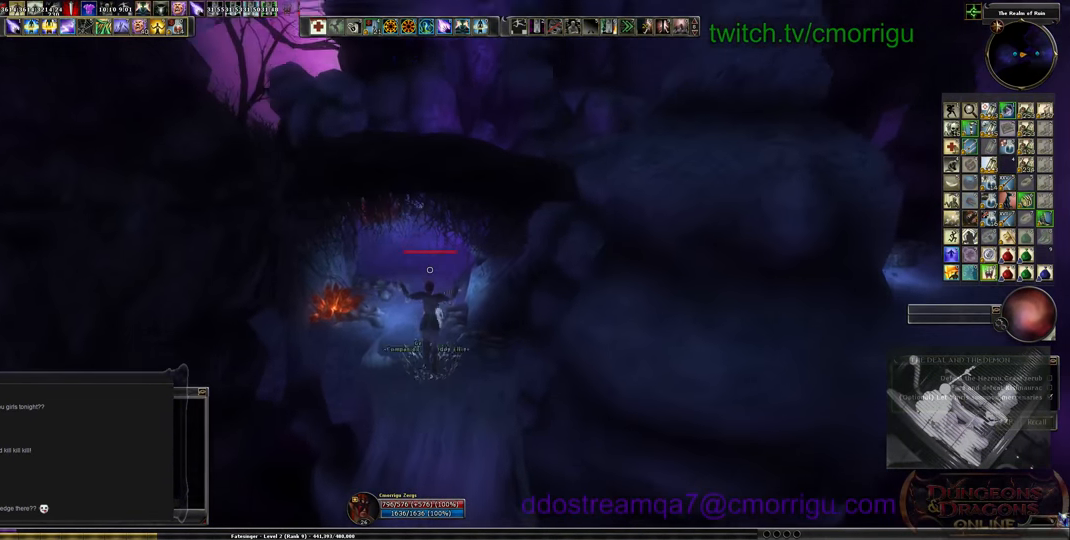
{"keys": ["w"], "events": []}
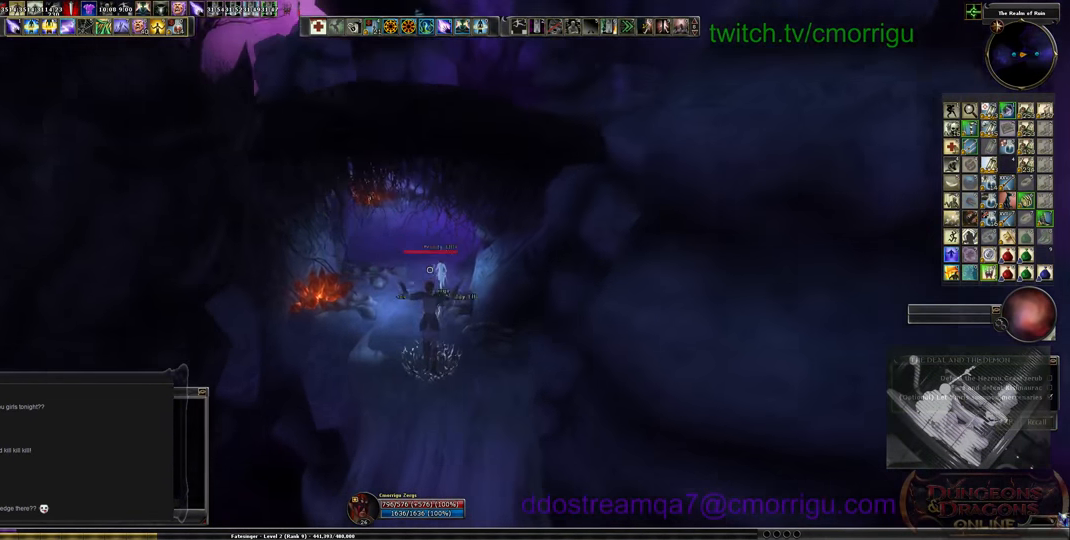
{"keys": ["w"], "events": []}
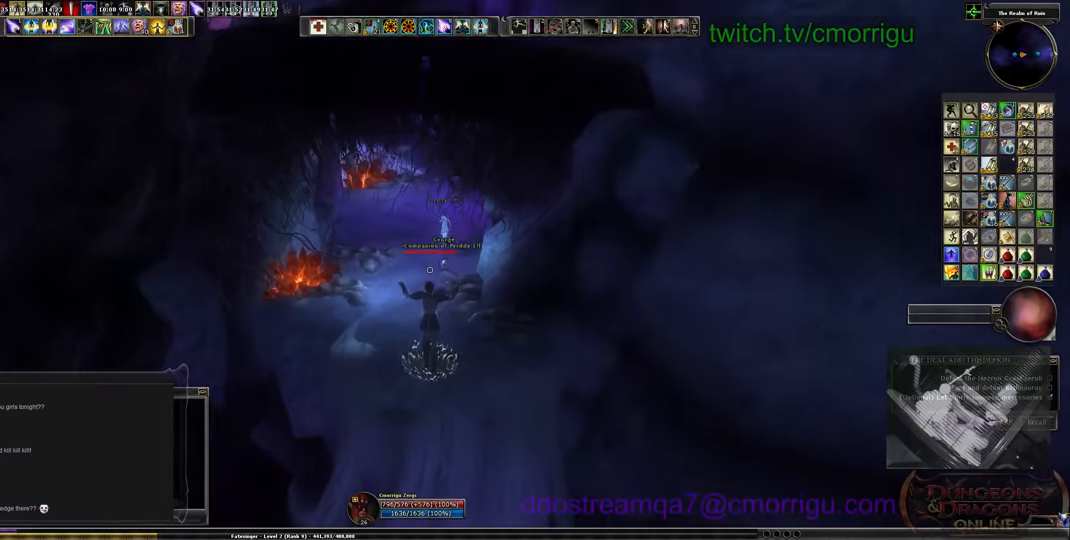
{"keys": ["w"], "events": []}
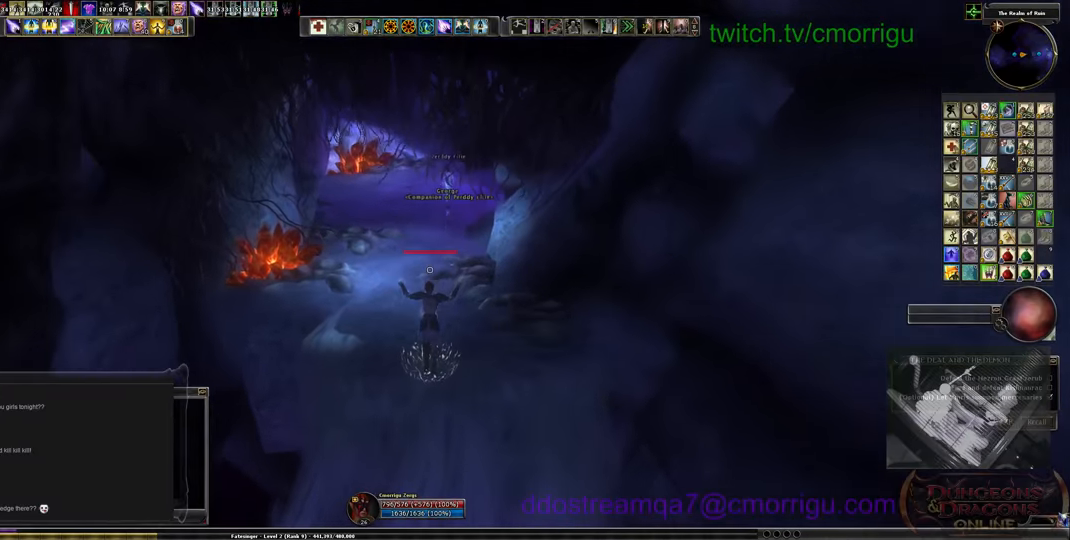
{"keys": ["w"], "events": []}
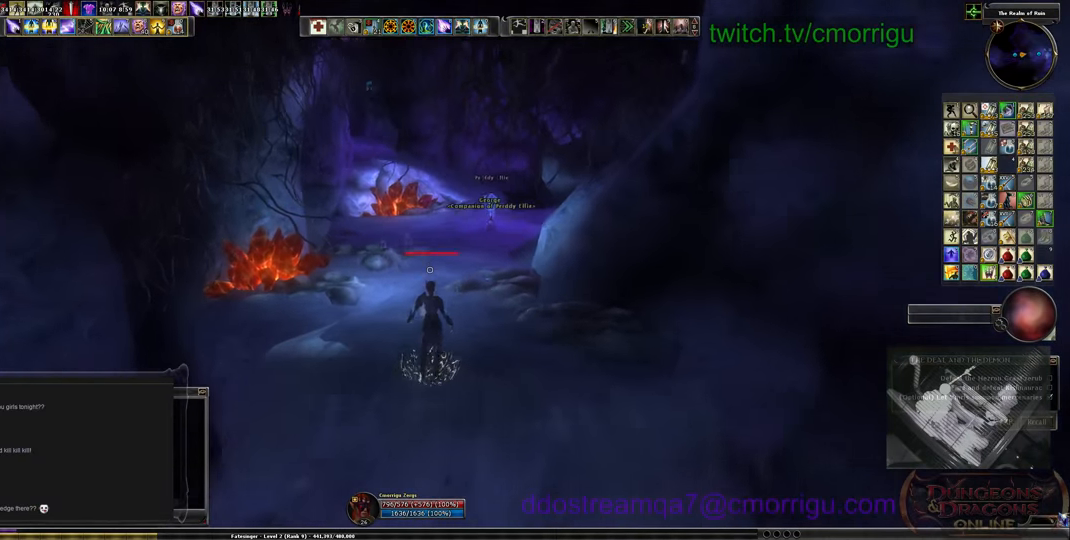
{"keys": ["w"], "events": []}
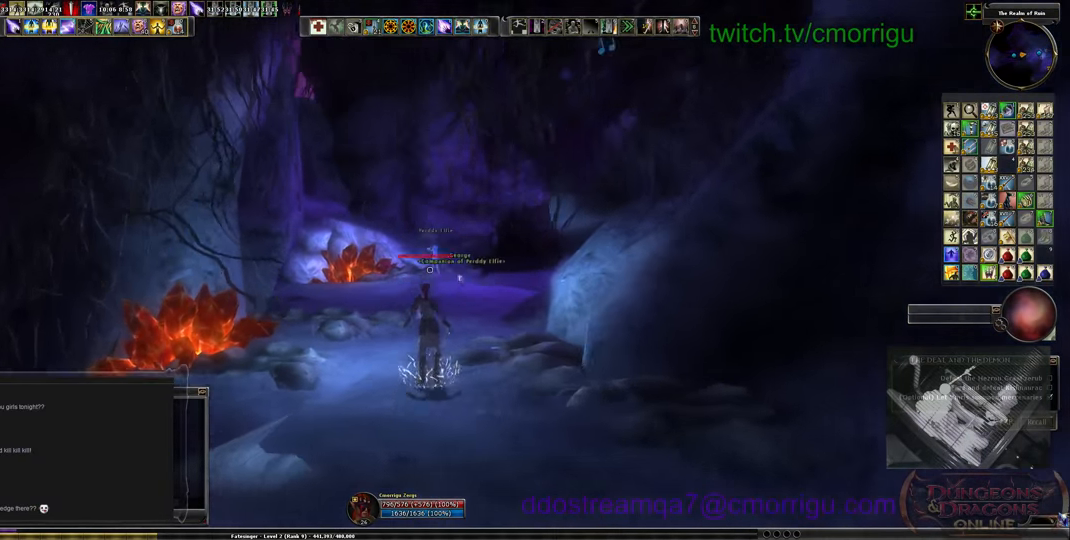
{"keys": ["w"], "events": []}
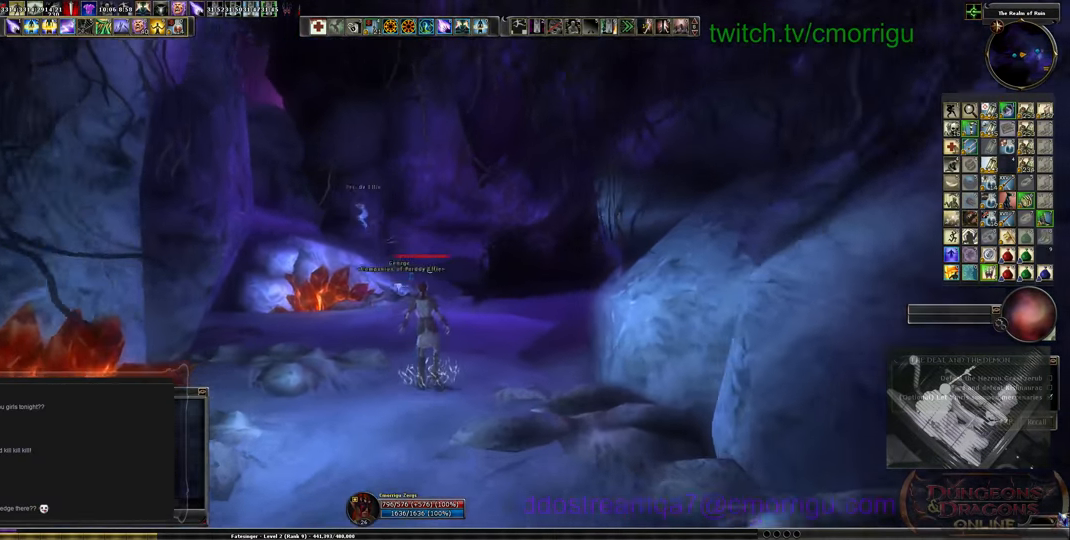
{"keys": ["w"], "events": []}
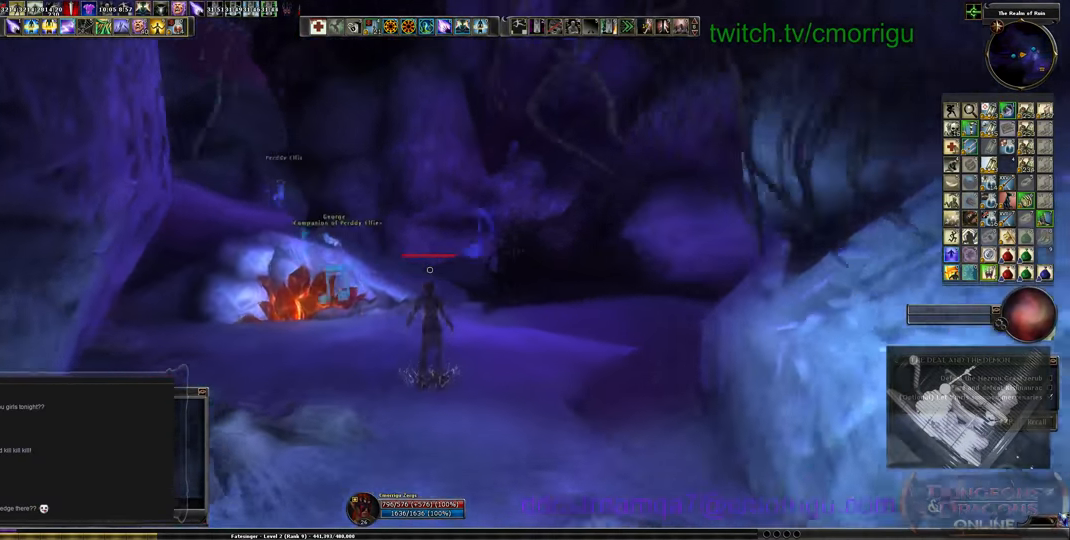
{"keys": ["w"], "events": []}
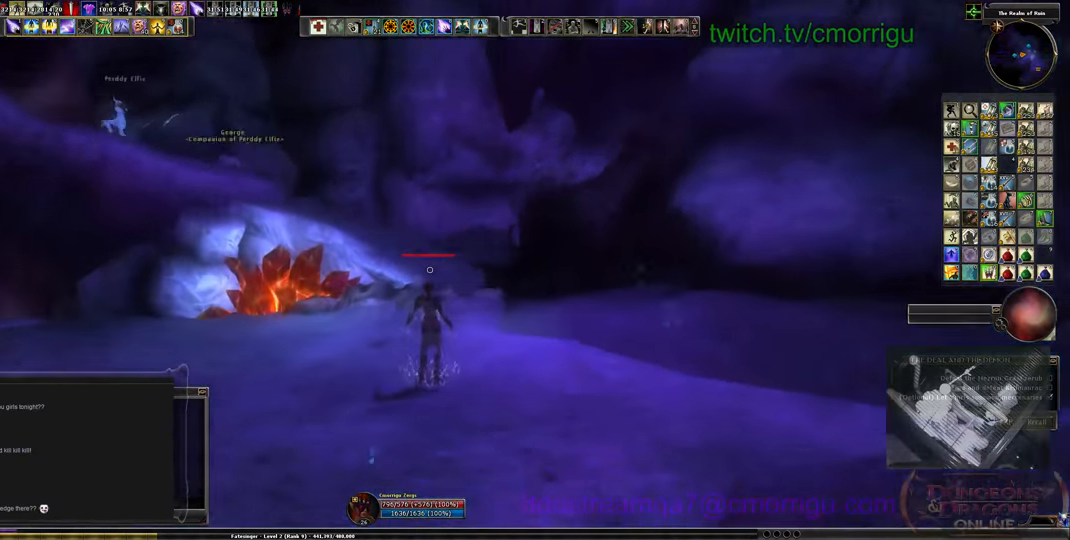
{"keys": ["w"], "events": []}
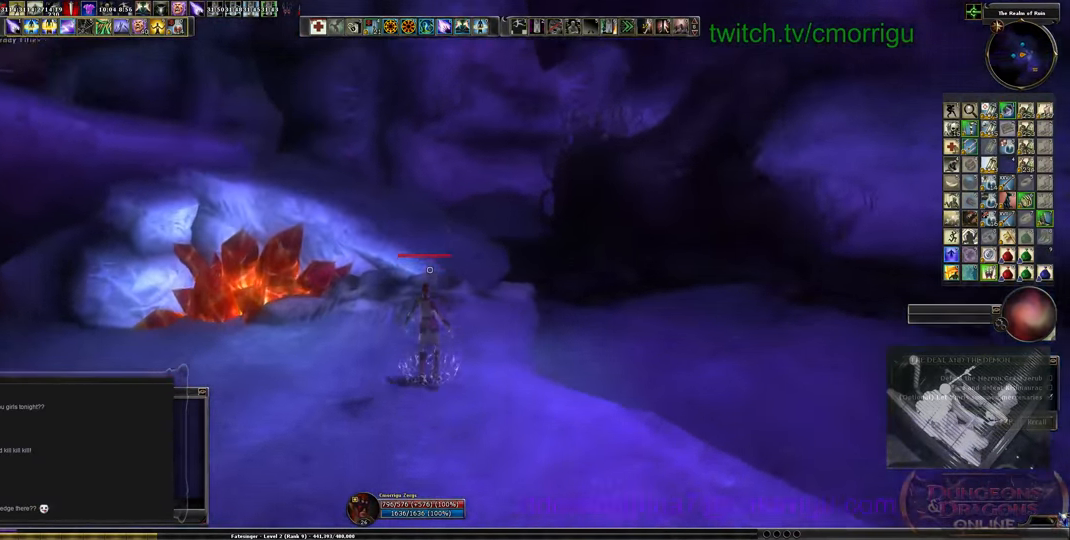
{"keys": ["w"], "events": [[100, "space", "down"], [367, "space", "up"]]}
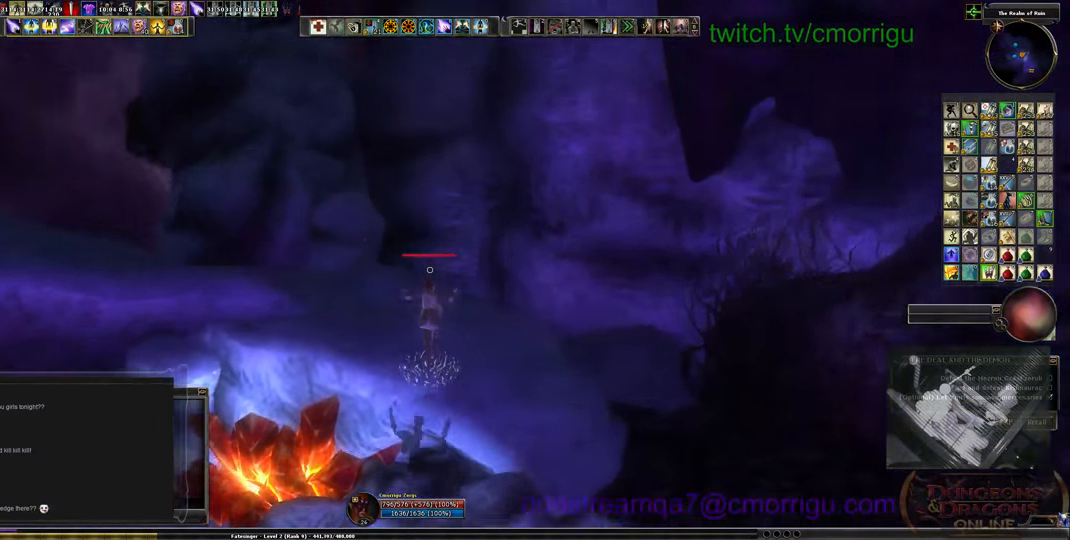
{"keys": ["w"], "events": []}
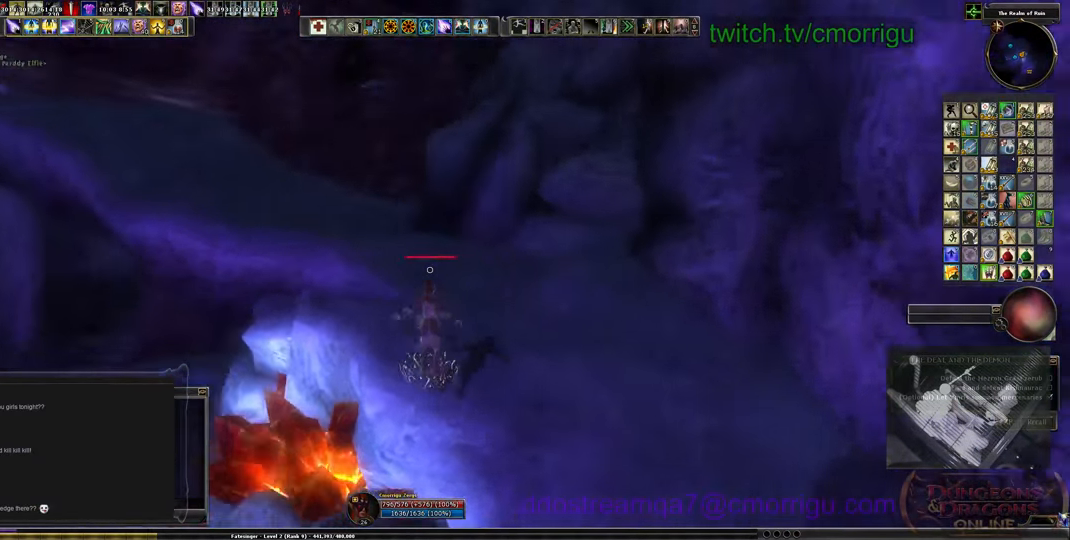
{"keys": ["w"], "events": []}
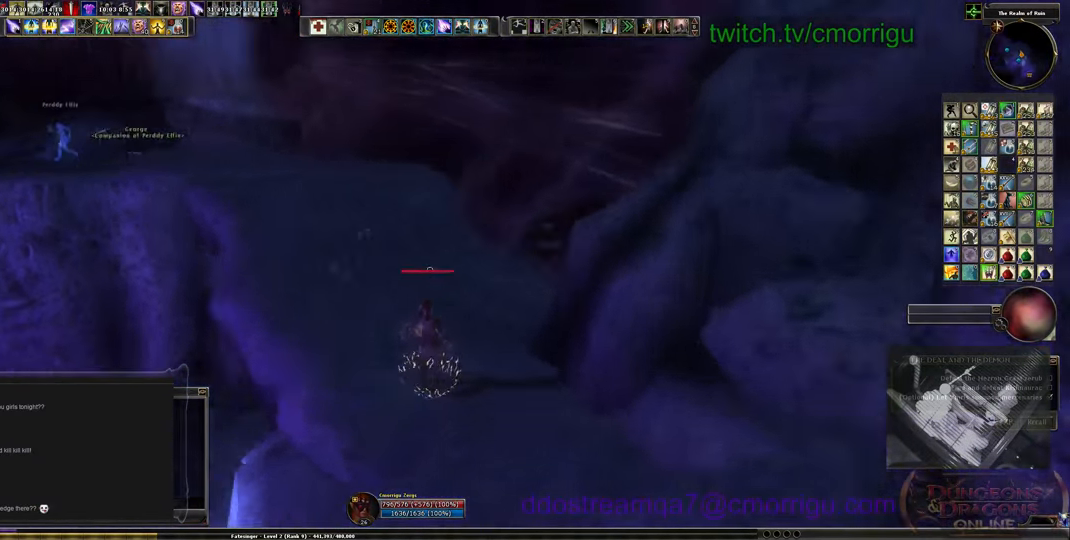
{"keys": ["w"], "events": []}
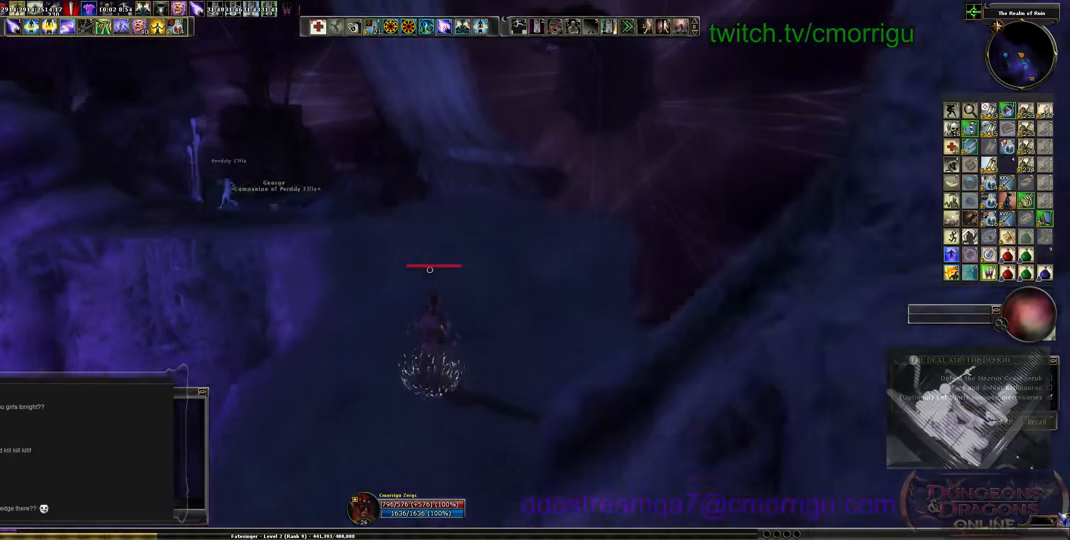
{"keys": ["w"], "events": []}